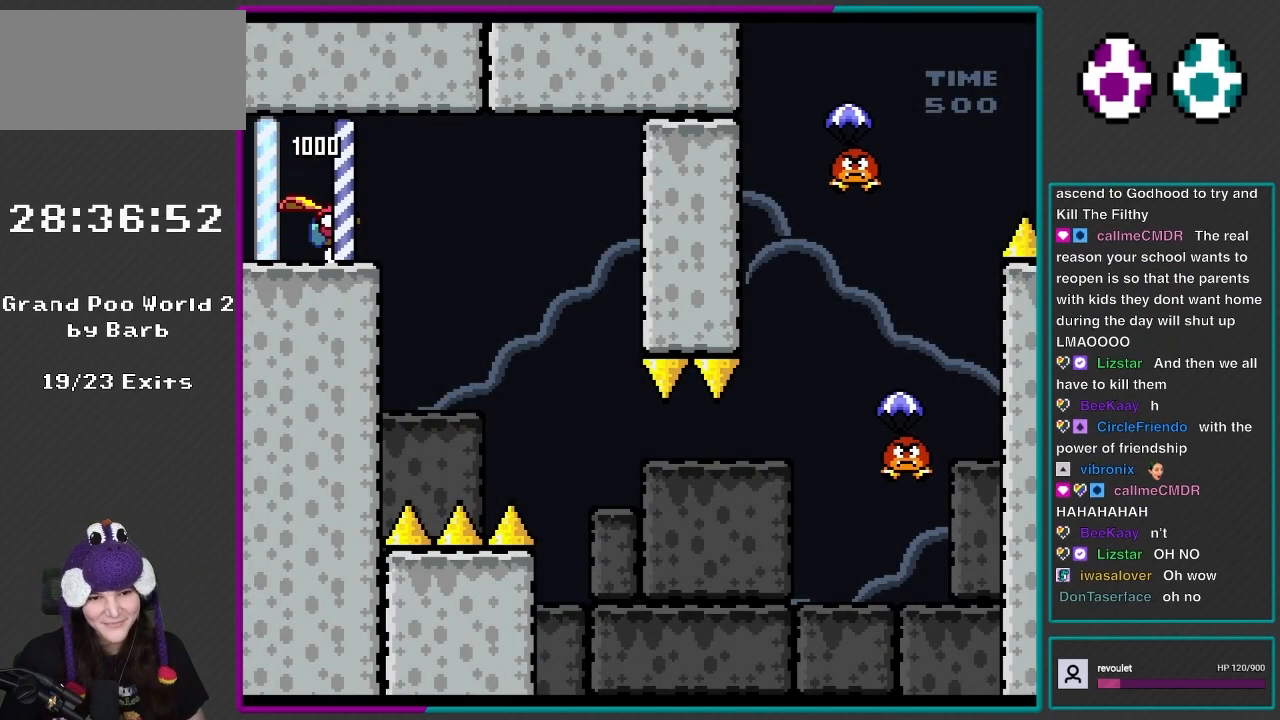
Gameplay with a controller (Nintendo layout); each line is a JSON object with the inputs held at the frame after it. "events" lists button and stick changes between this image and that frame as [ms after this image, input, new state], when the widget could be followed in between. Not read: L3 R3.
{"buttons": ["Y", "DPAD_DOWN", "DPAD_RIGHT"], "events": [[100, "B", "down"], [100, "DPAD_DOWN", "down"], [183, "B", "up"]]}
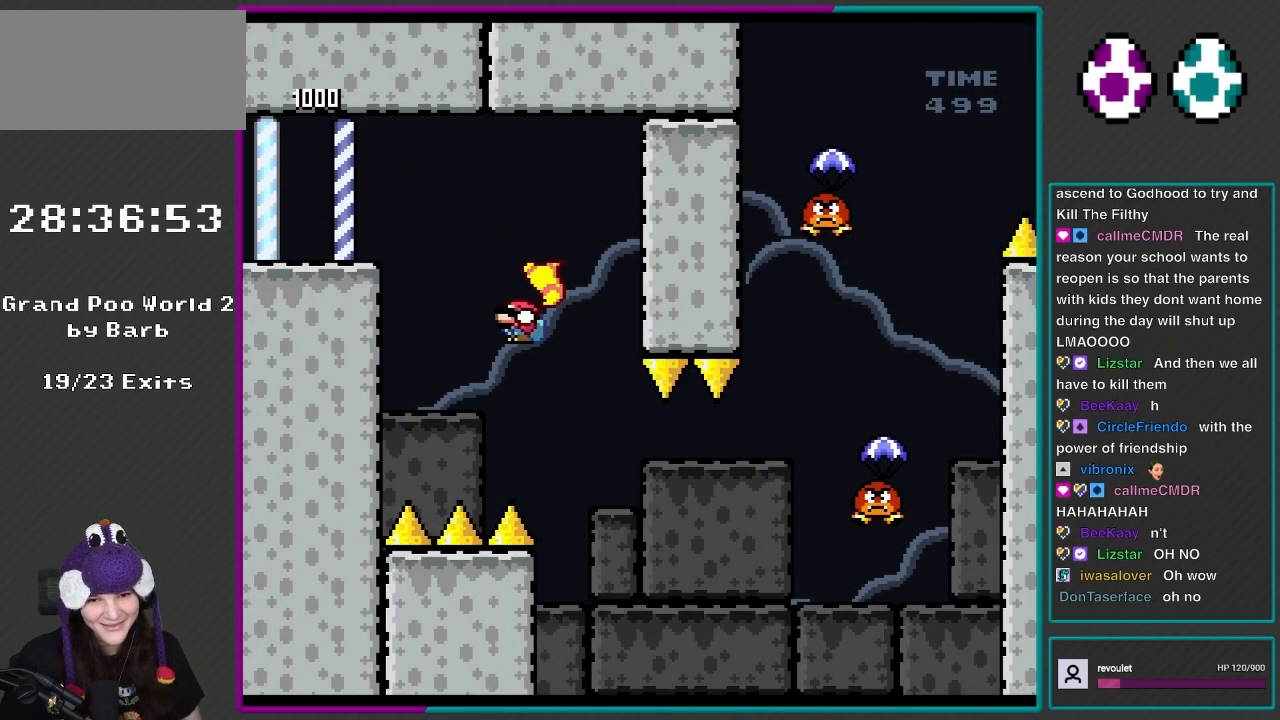
{"buttons": ["Y", "DPAD_RIGHT"], "events": [[17, "DPAD_RIGHT", "up"], [67, "DPAD_DOWN", "up"], [67, "DPAD_LEFT", "down"], [167, "DPAD_LEFT", "up"], [167, "DPAD_RIGHT", "down"], [300, "DPAD_UP", "down"], [400, "DPAD_UP", "up"]]}
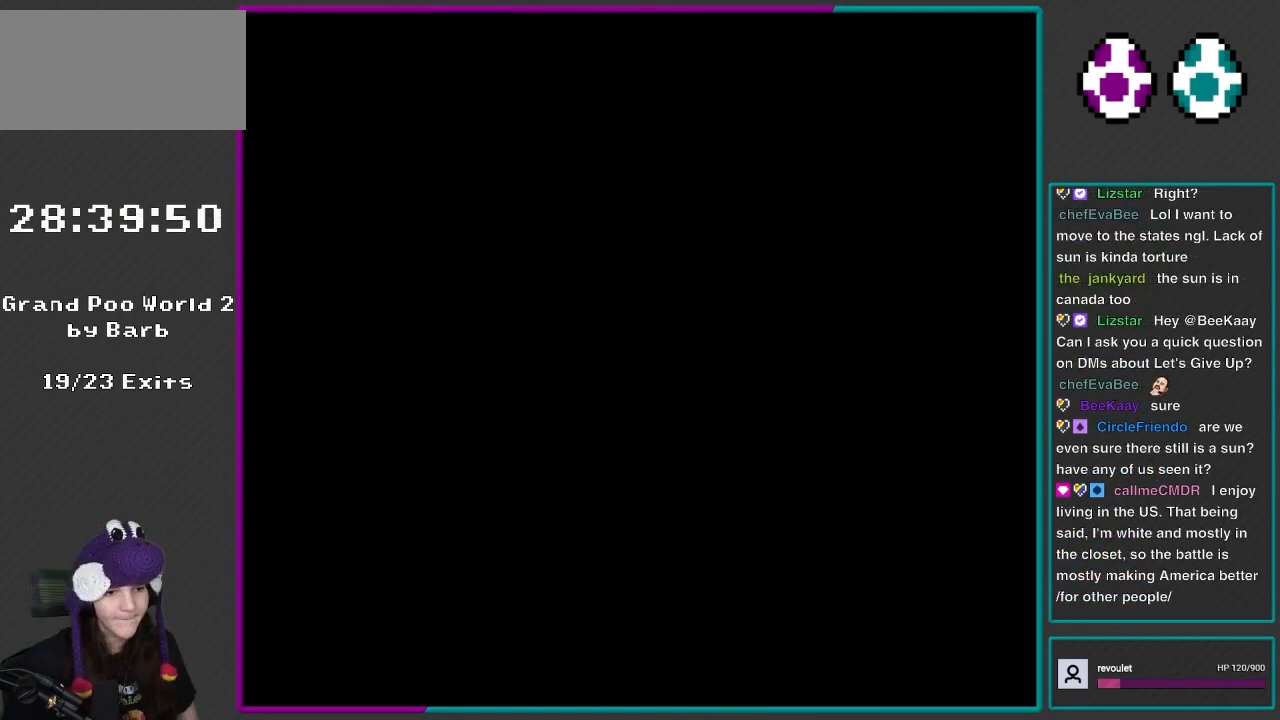
{"buttons": ["Y", "DPAD_RIGHT"], "events": [[50, "B", "down"], [233, "B", "up"]]}
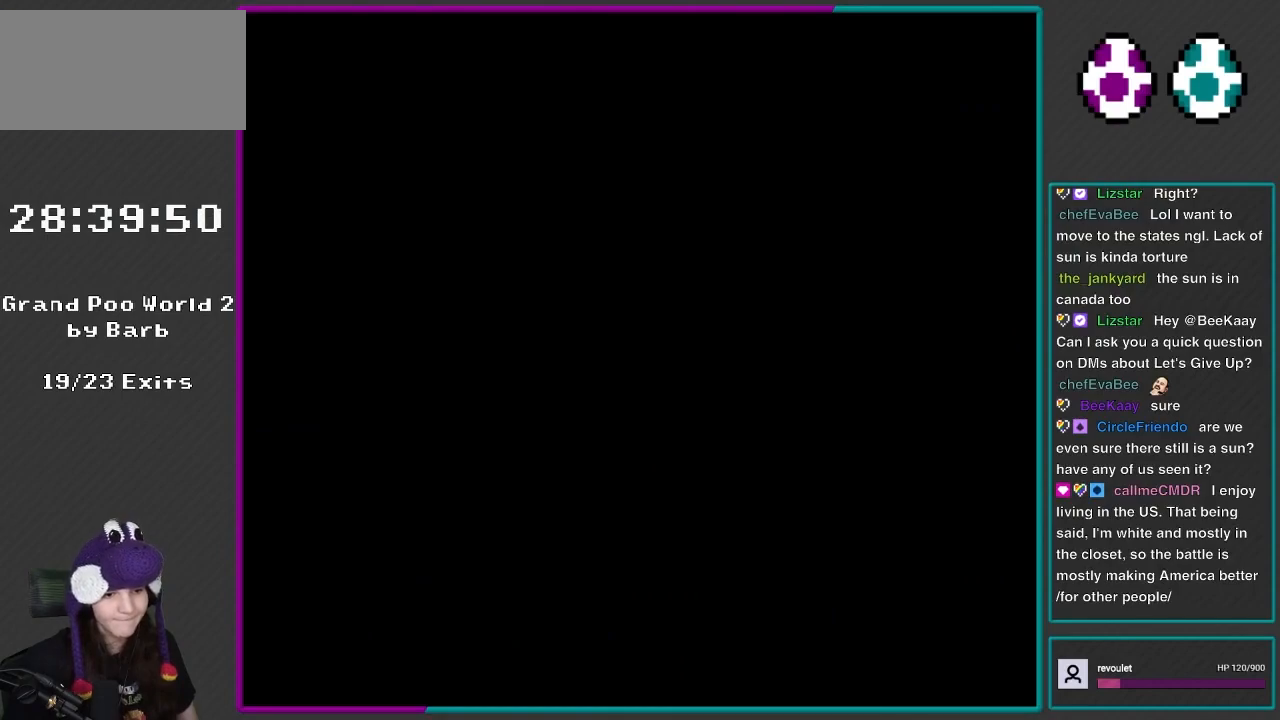
{"buttons": ["Y", "DPAD_RIGHT"], "events": []}
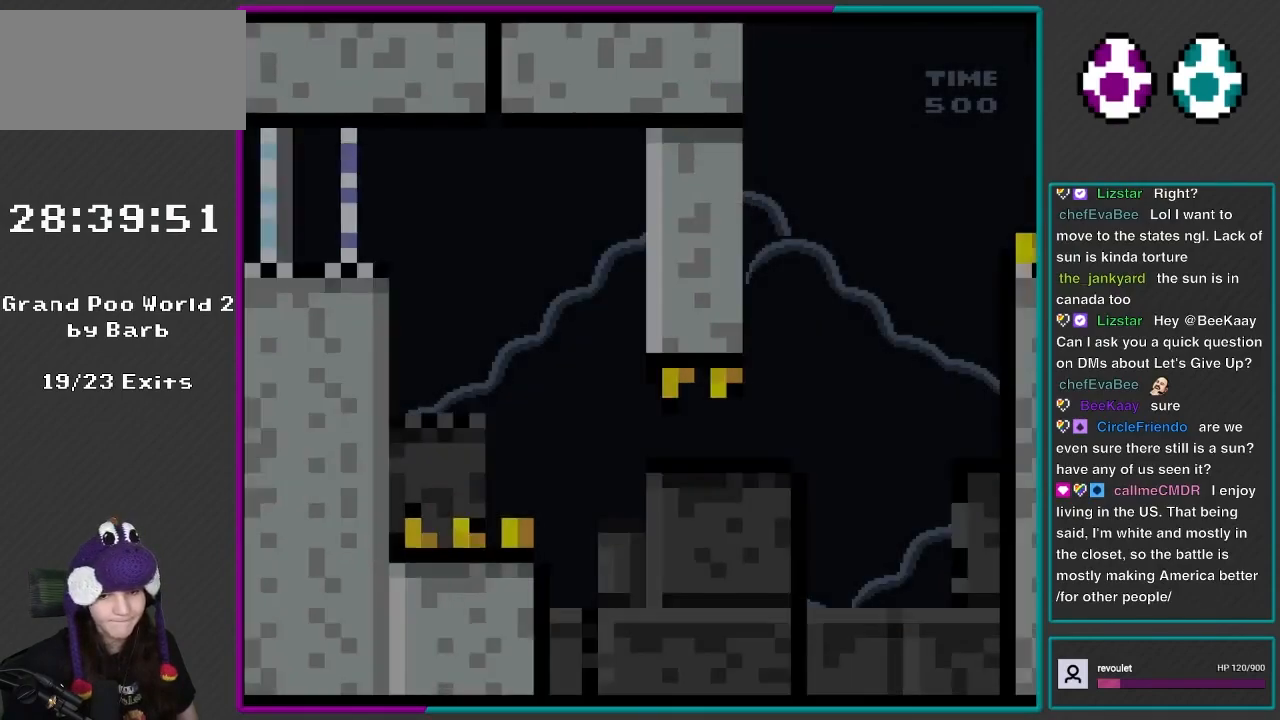
{"buttons": ["Y", "DPAD_RIGHT"], "events": []}
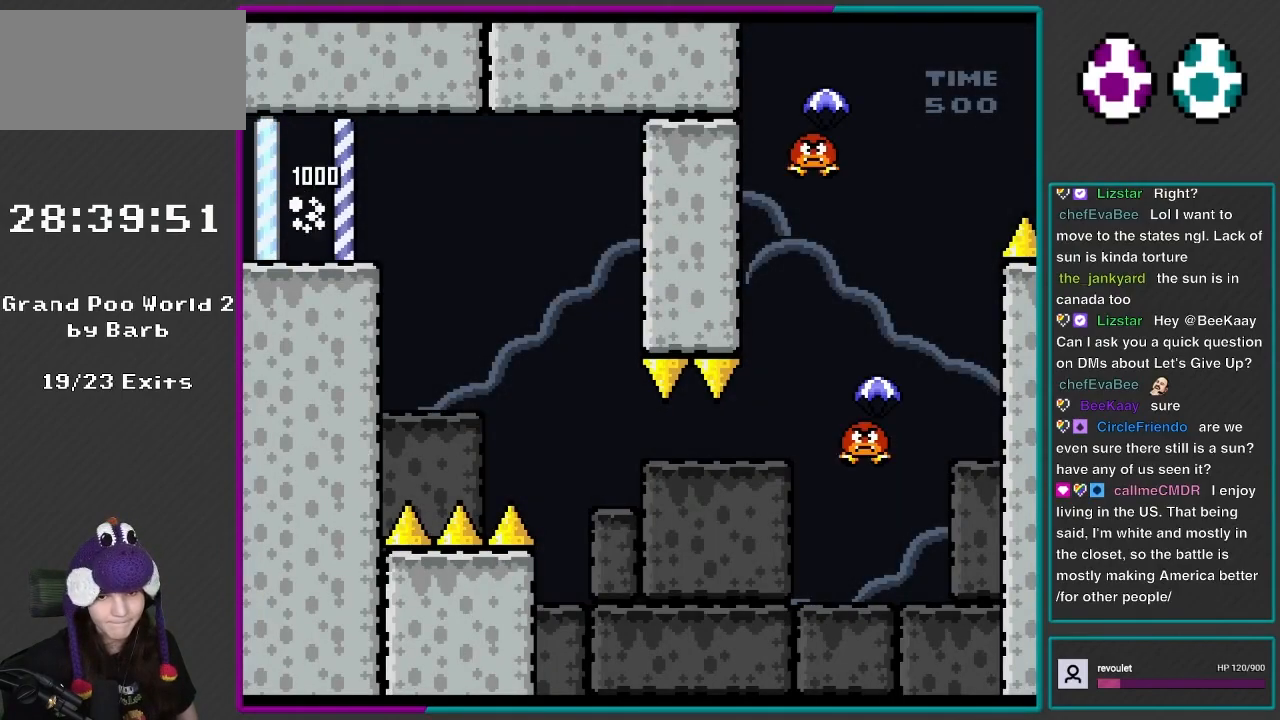
{"buttons": ["Y", "DPAD_DOWN", "DPAD_RIGHT"], "events": [[333, "DPAD_DOWN", "down"], [400, "B", "down"], [467, "B", "up"]]}
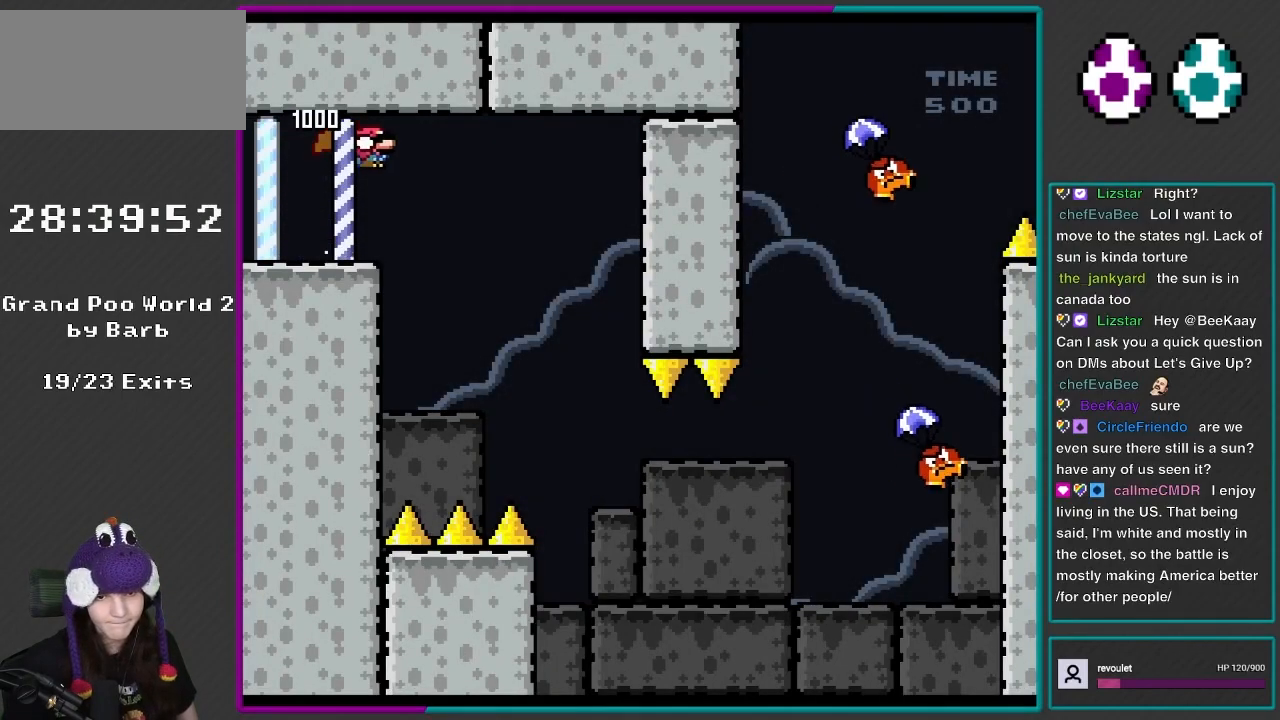
{"buttons": ["Y", "DPAD_DOWN", "DPAD_RIGHT"], "events": [[350, "DPAD_RIGHT", "up"], [417, "DPAD_RIGHT", "down"]]}
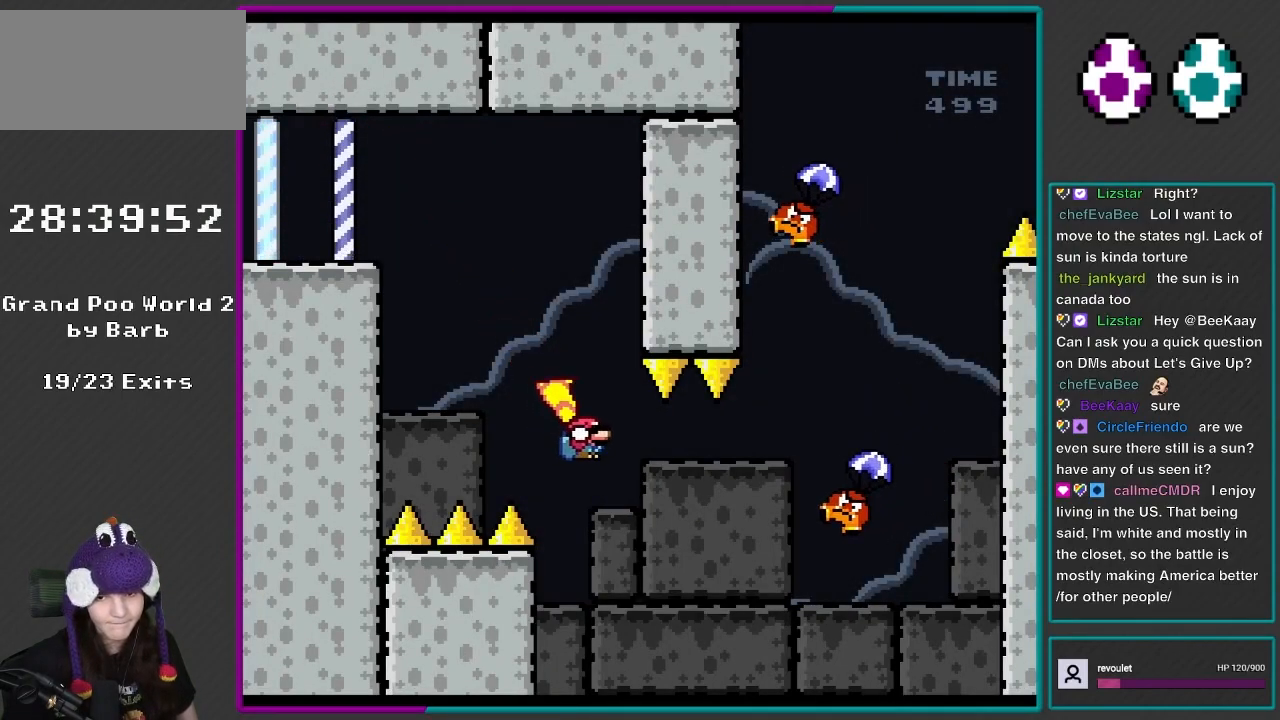
{"buttons": ["B", "Y", "DPAD_DOWN", "DPAD_RIGHT"], "events": [[67, "B", "down"]]}
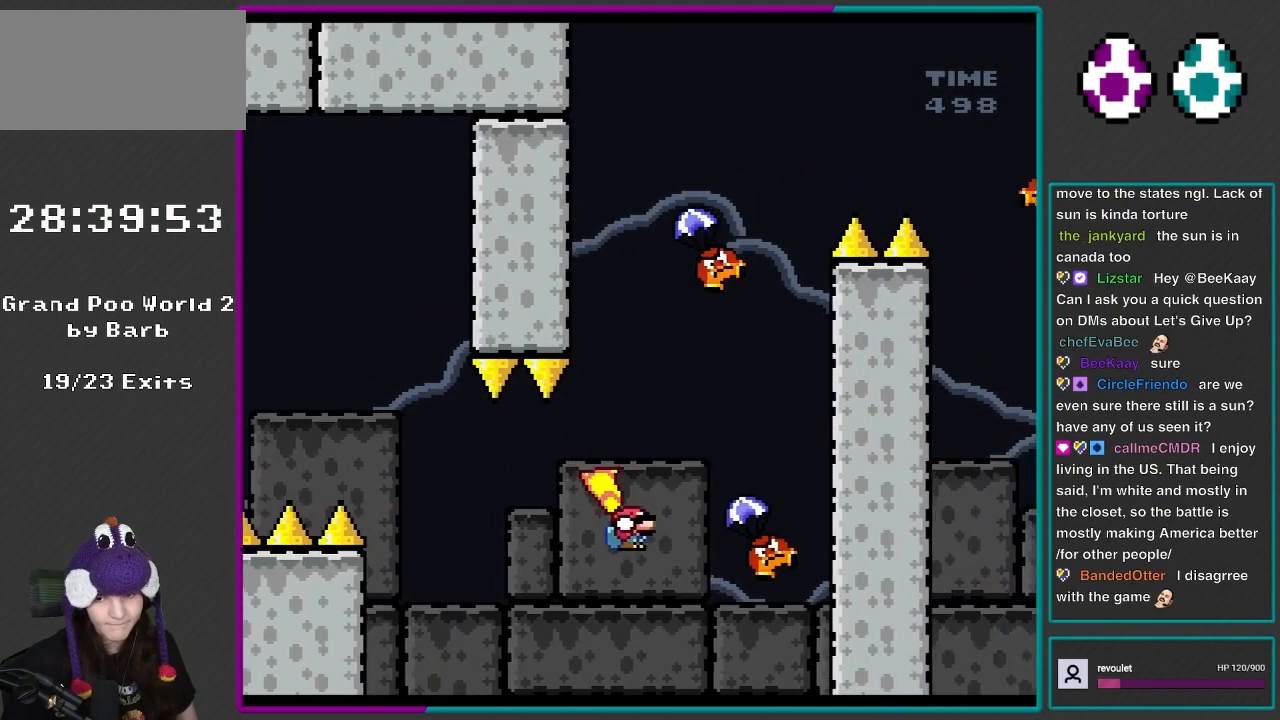
{"buttons": ["B", "Y", "DPAD_LEFT"], "events": [[367, "DPAD_DOWN", "up"], [400, "DPAD_LEFT", "down"], [400, "DPAD_RIGHT", "up"], [433, "DPAD_UP", "down"], [467, "DPAD_UP", "up"]]}
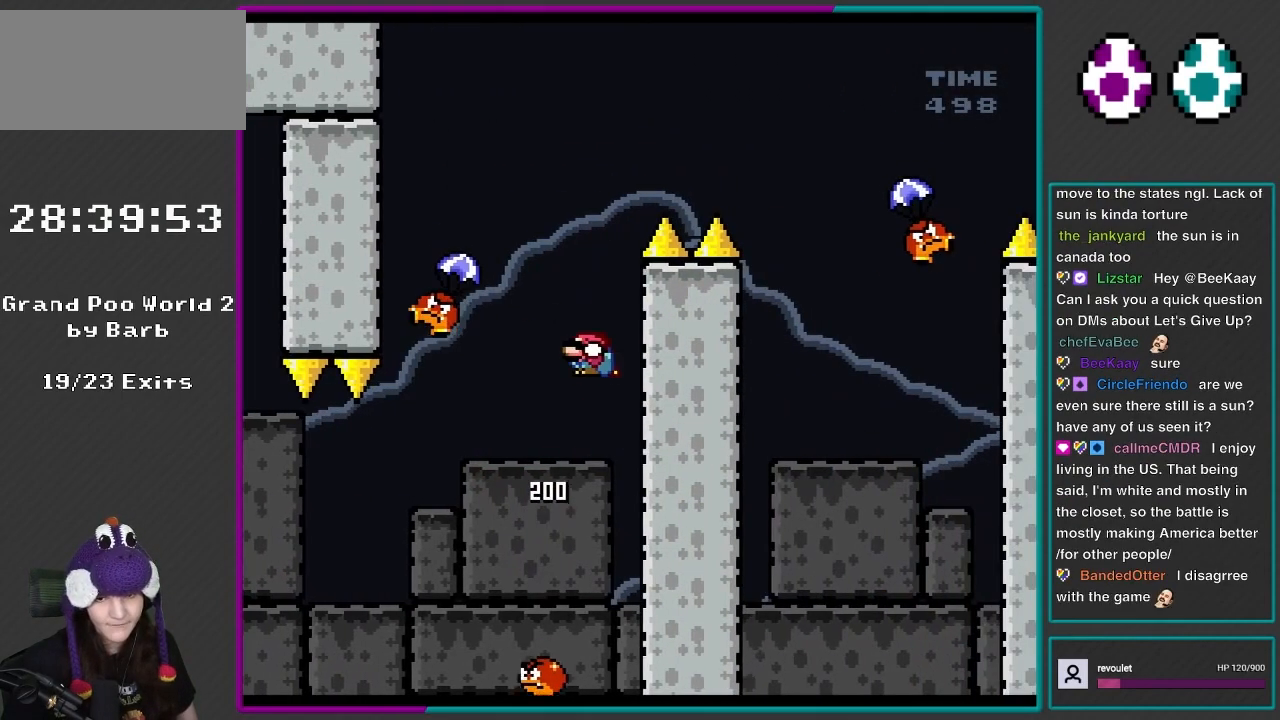
{"buttons": ["B", "Y", "DPAD_DOWN", "DPAD_RIGHT"], "events": [[367, "DPAD_DOWN", "down"], [367, "DPAD_LEFT", "up"], [367, "DPAD_RIGHT", "down"]]}
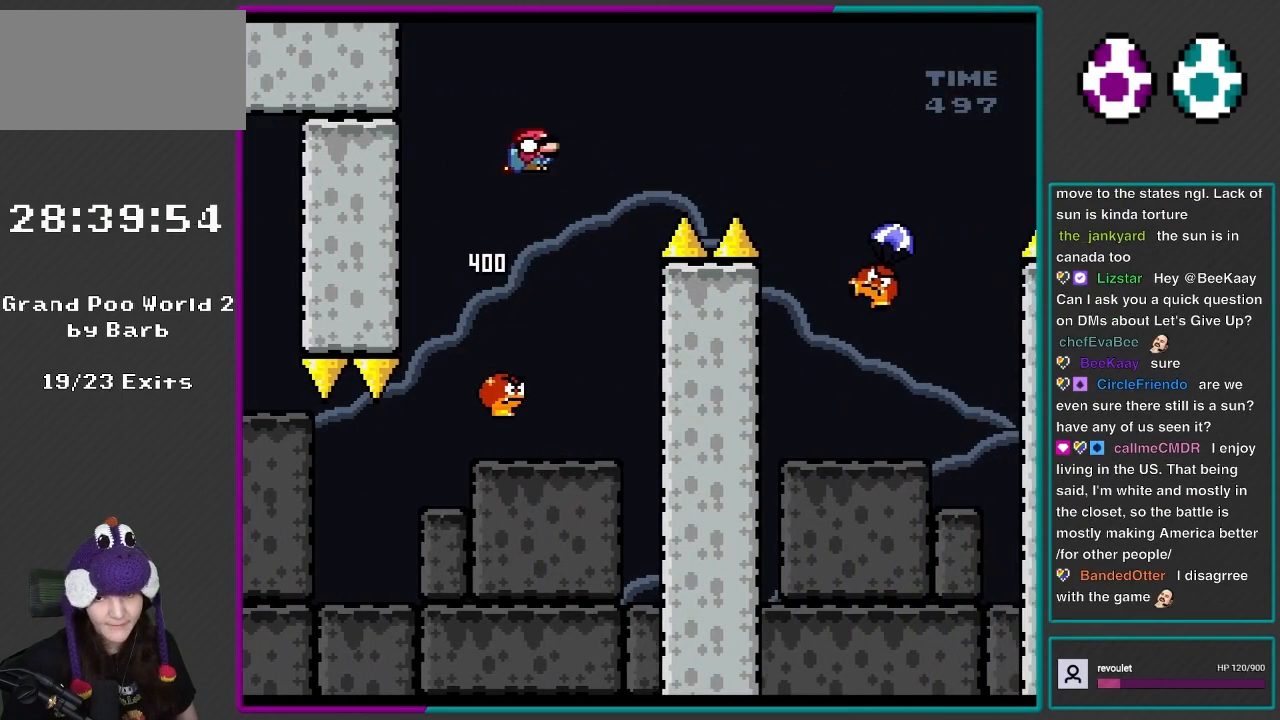
{"buttons": ["B", "Y", "DPAD_DOWN", "DPAD_RIGHT"], "events": []}
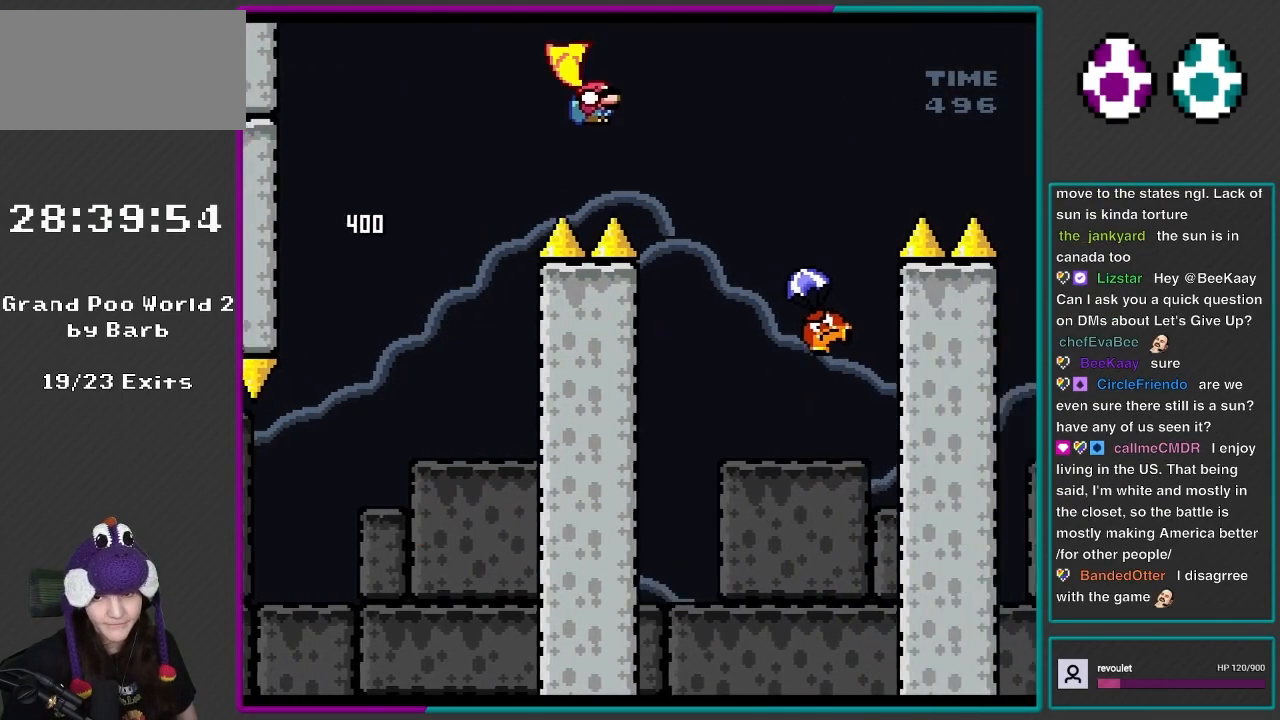
{"buttons": ["Y", "DPAD_RIGHT"], "events": [[233, "B", "up"], [500, "DPAD_DOWN", "up"]]}
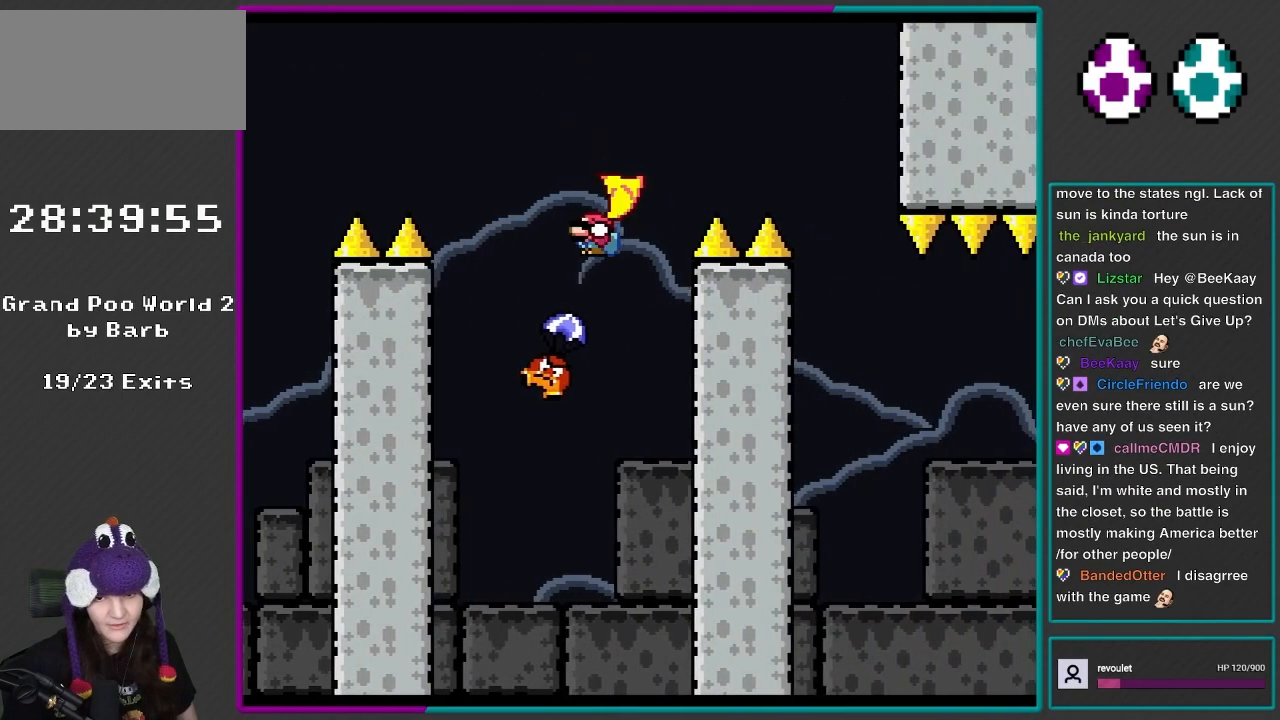
{"buttons": ["B", "Y", "DPAD_DOWN", "DPAD_RIGHT"], "events": [[50, "DPAD_LEFT", "down"], [50, "DPAD_RIGHT", "up"], [217, "DPAD_DOWN", "down"], [217, "DPAD_LEFT", "up"], [217, "DPAD_RIGHT", "down"], [233, "B", "down"], [400, "DPAD_DOWN", "up"], [400, "DPAD_RIGHT", "up"], [467, "DPAD_DOWN", "down"], [467, "DPAD_RIGHT", "down"]]}
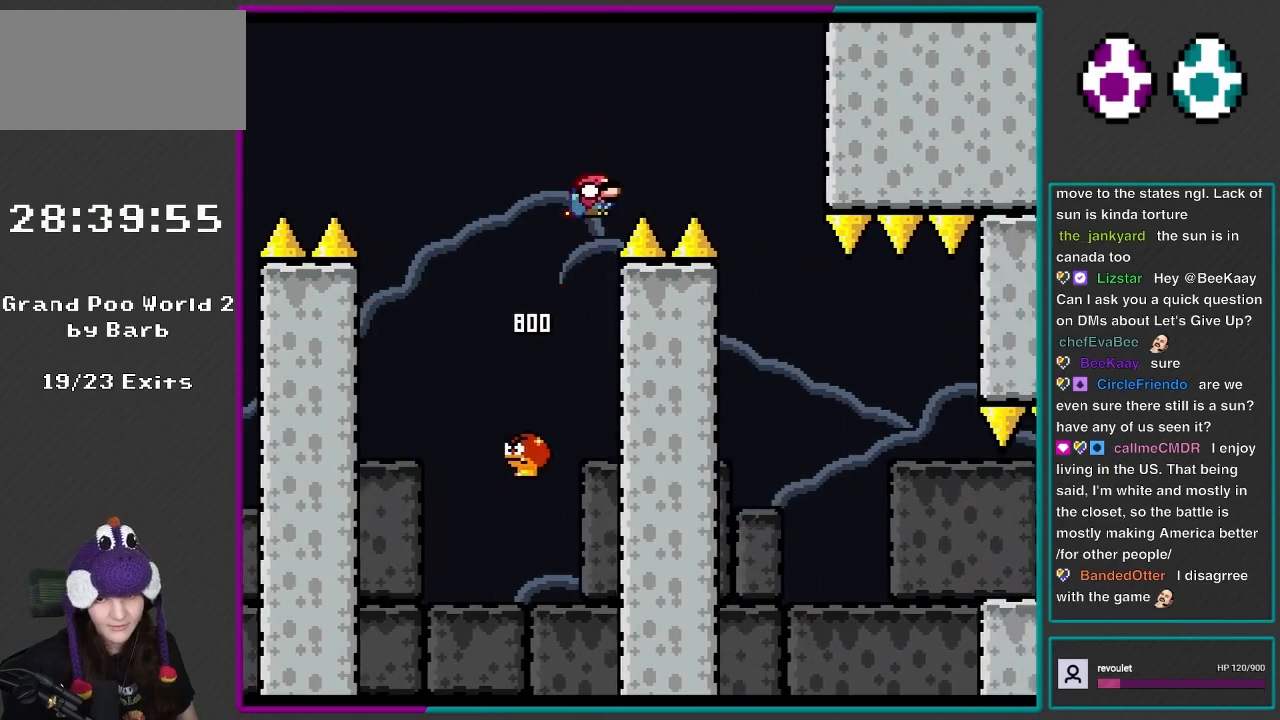
{"buttons": ["Y", "DPAD_LEFT"], "events": [[133, "DPAD_DOWN", "up"], [167, "DPAD_DOWN", "down"], [383, "B", "up"], [433, "DPAD_DOWN", "up"], [433, "DPAD_LEFT", "down"], [433, "DPAD_RIGHT", "up"]]}
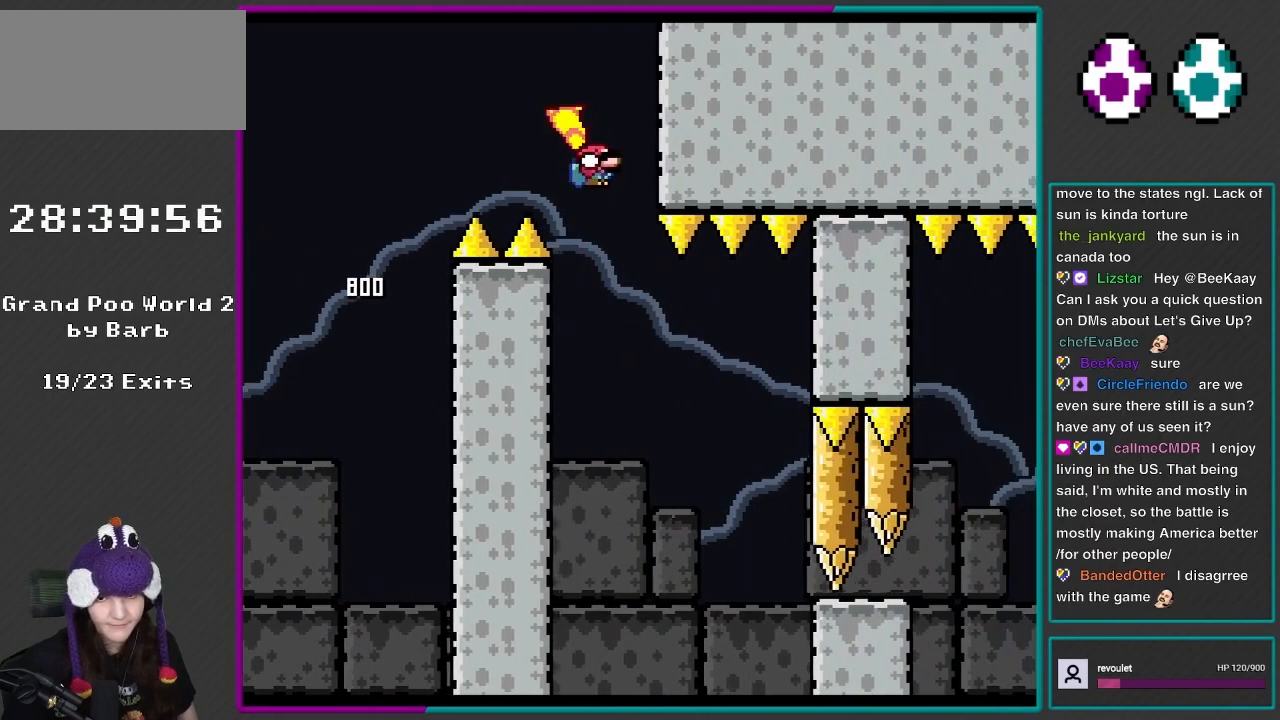
{"buttons": ["B", "Y", "DPAD_DOWN", "DPAD_RIGHT"], "events": [[83, "DPAD_DOWN", "down"], [83, "DPAD_LEFT", "up"], [83, "DPAD_RIGHT", "down"], [117, "DPAD_DOWN", "up"], [200, "DPAD_DOWN", "down"], [233, "DPAD_RIGHT", "up"], [283, "DPAD_DOWN", "up"], [283, "DPAD_LEFT", "down"], [350, "B", "down"], [383, "DPAD_LEFT", "up"], [383, "DPAD_RIGHT", "down"], [417, "DPAD_DOWN", "down"]]}
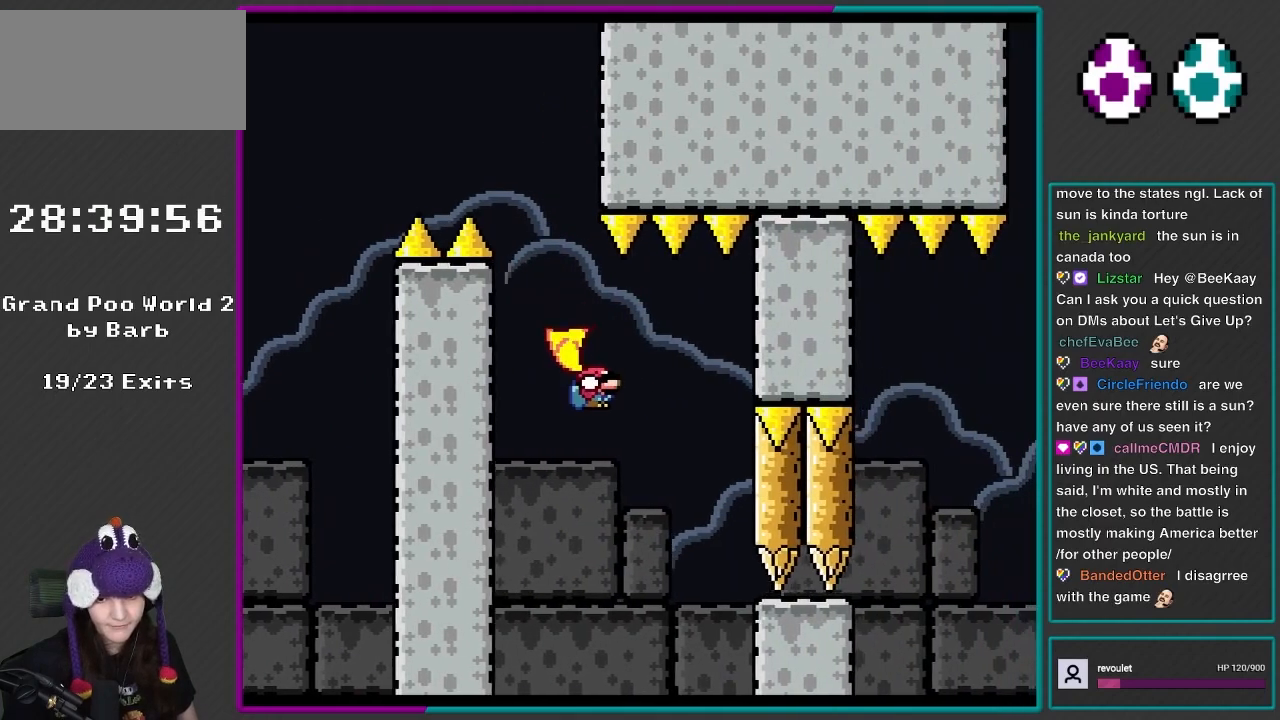
{"buttons": ["B", "Y", "DPAD_LEFT"], "events": [[167, "DPAD_RIGHT", "up"], [200, "DPAD_DOWN", "up"], [200, "DPAD_LEFT", "down"], [317, "DPAD_LEFT", "up"], [350, "DPAD_DOWN", "down"], [350, "DPAD_RIGHT", "down"], [467, "DPAD_DOWN", "up"], [467, "DPAD_RIGHT", "up"], [500, "DPAD_LEFT", "down"]]}
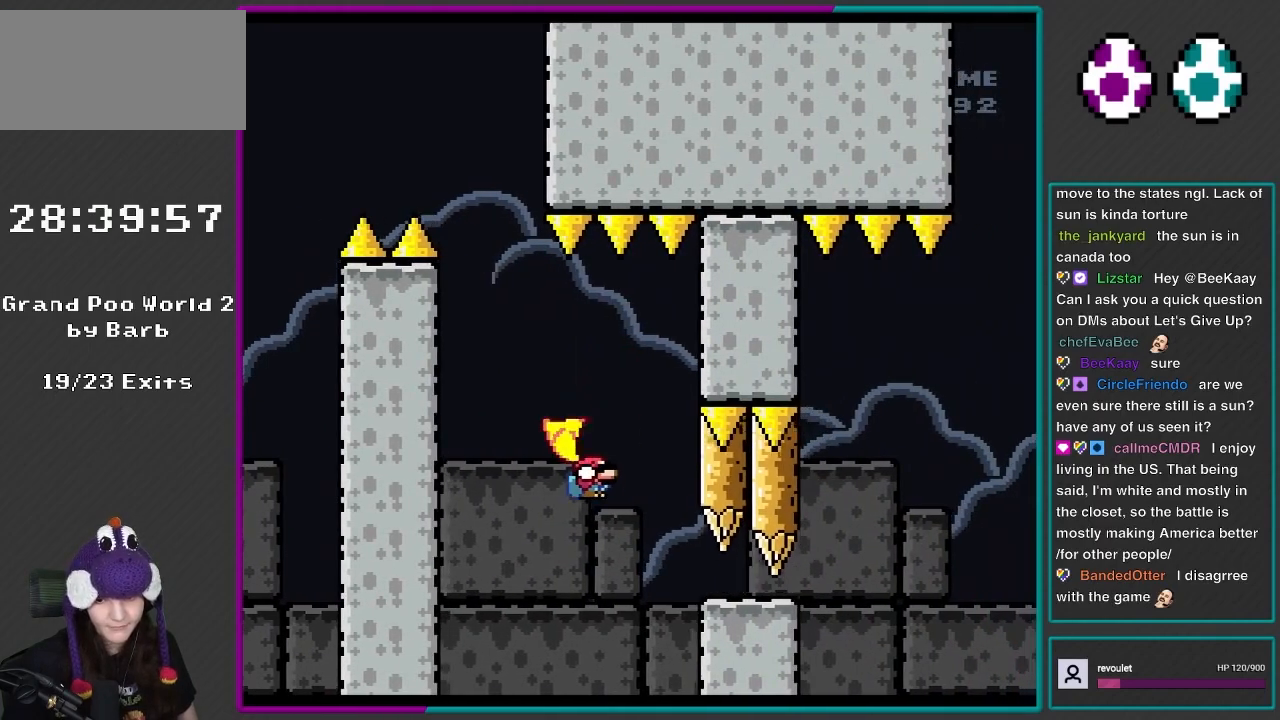
{"buttons": ["B", "Y", "DPAD_DOWN", "DPAD_RIGHT"], "events": [[83, "DPAD_LEFT", "up"], [100, "DPAD_DOWN", "down"], [100, "DPAD_RIGHT", "down"]]}
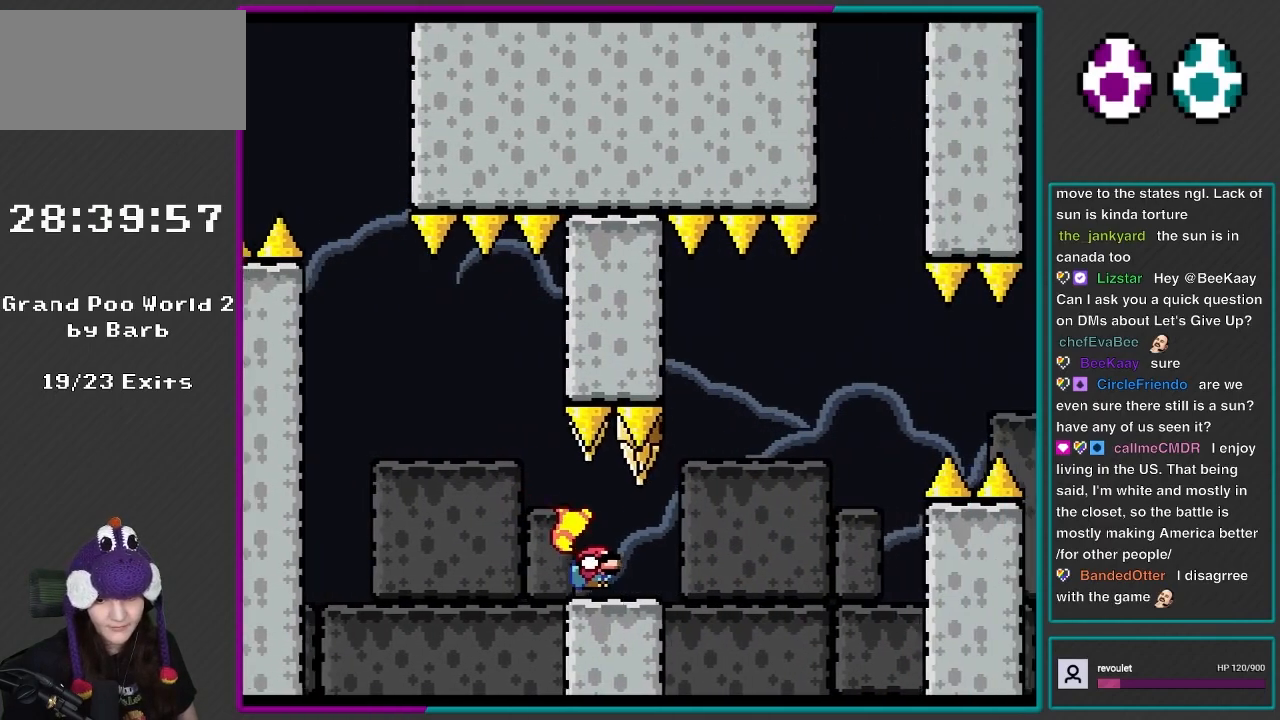
{"buttons": ["B", "Y", "DPAD_DOWN", "DPAD_RIGHT"], "events": [[33, "DPAD_DOWN", "up"], [133, "B", "up"], [133, "DPAD_DOWN", "down"], [233, "B", "down"]]}
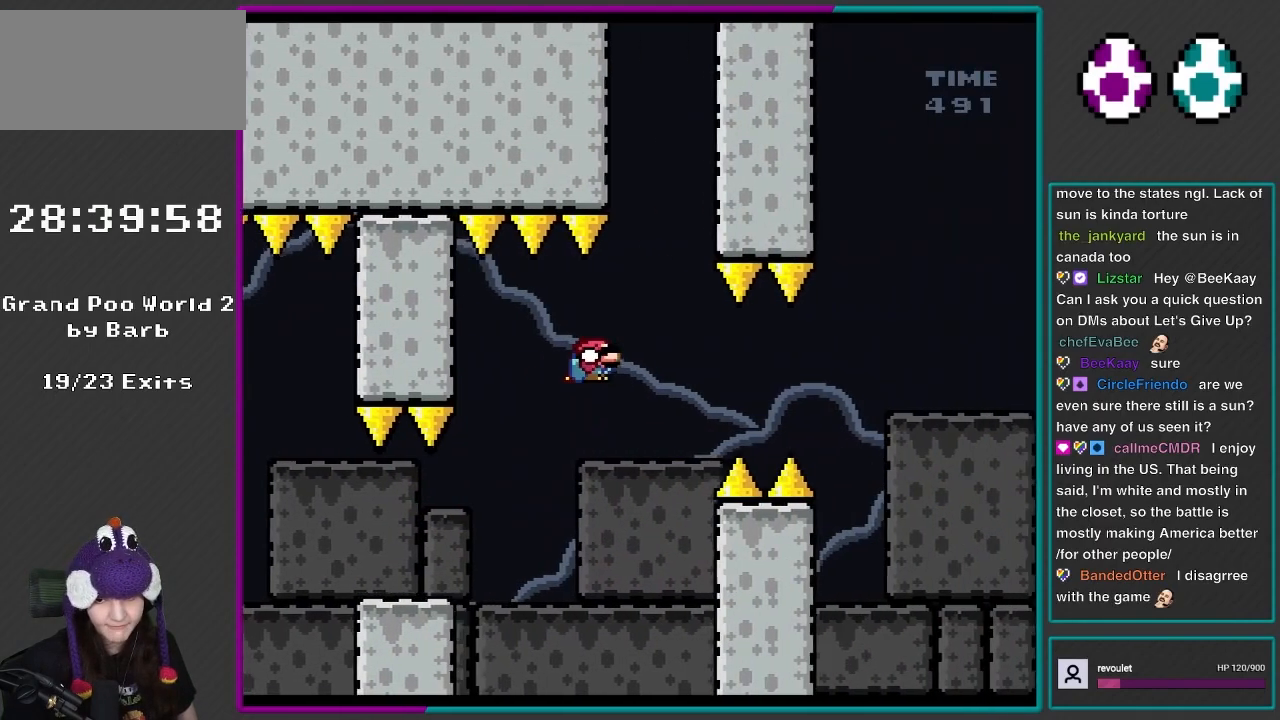
{"buttons": ["B", "Y", "DPAD_DOWN", "DPAD_RIGHT"], "events": []}
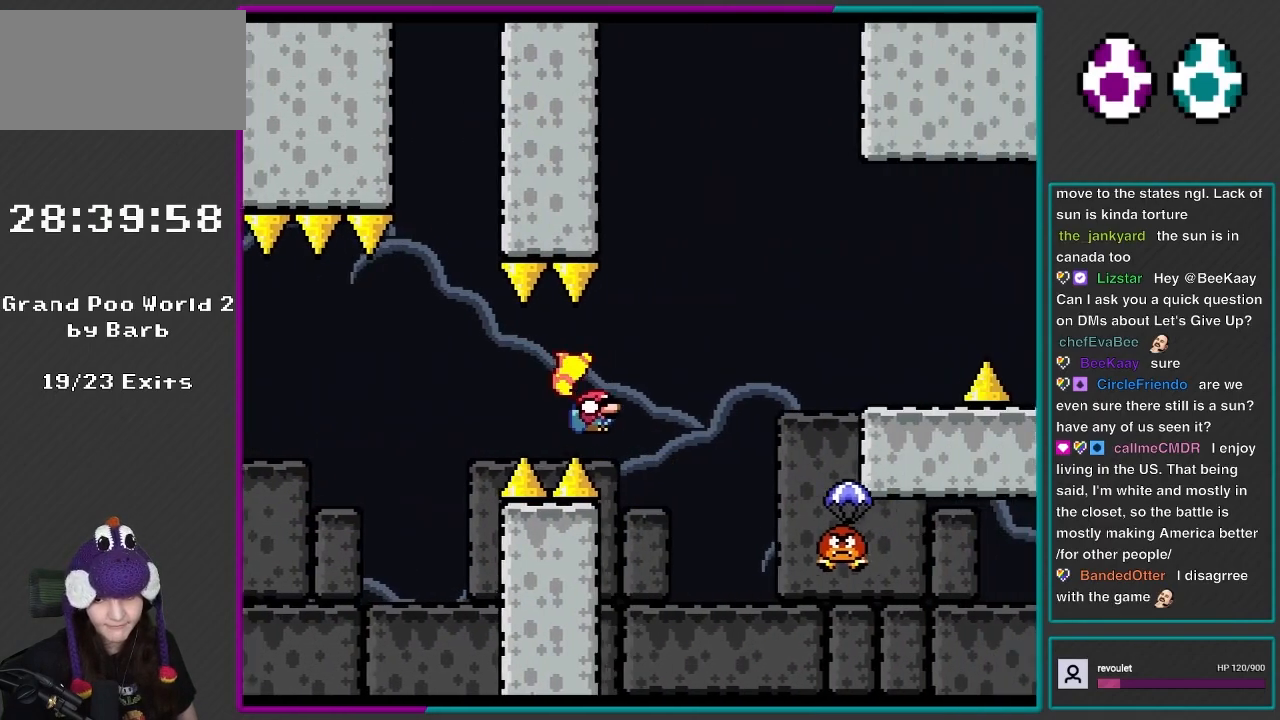
{"buttons": ["B", "Y", "DPAD_LEFT"], "events": [[400, "DPAD_DOWN", "up"], [400, "DPAD_RIGHT", "up"], [467, "DPAD_LEFT", "down"]]}
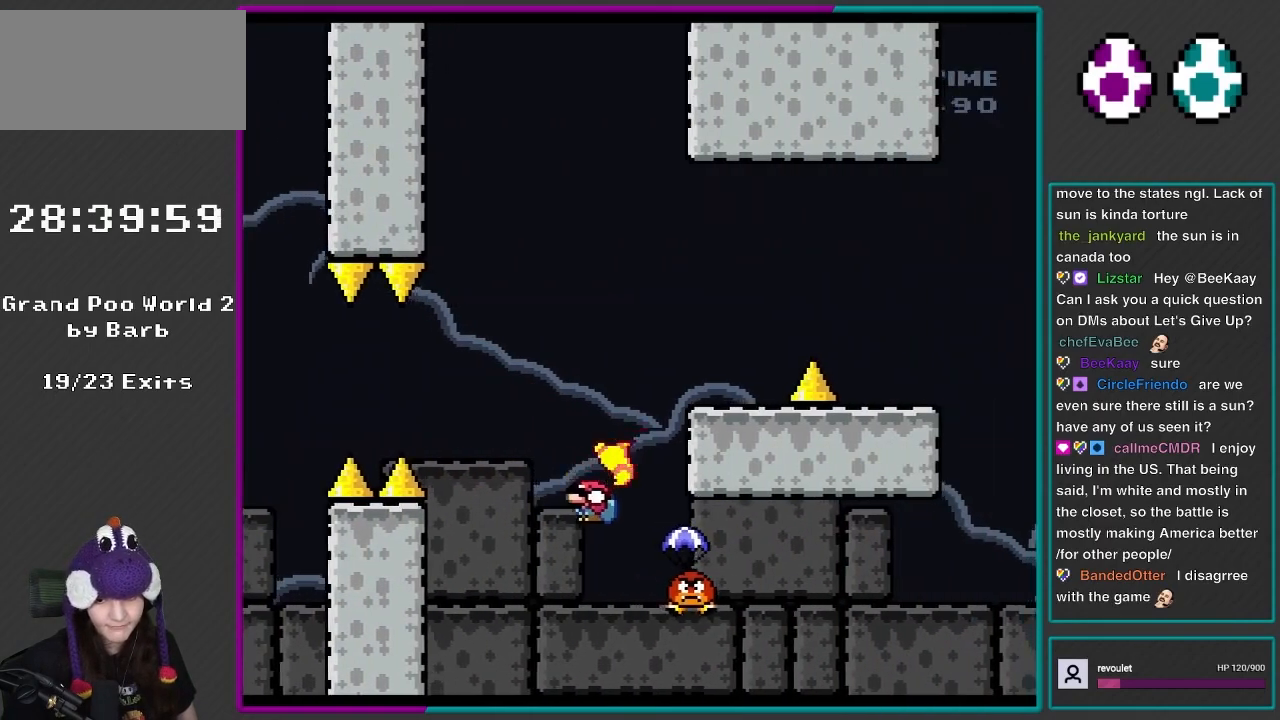
{"buttons": ["B", "Y", "DPAD_LEFT"], "events": [[117, "DPAD_LEFT", "up"], [133, "DPAD_DOWN", "down"], [133, "DPAD_RIGHT", "down"], [433, "DPAD_DOWN", "up"], [433, "DPAD_RIGHT", "up"], [467, "DPAD_LEFT", "down"]]}
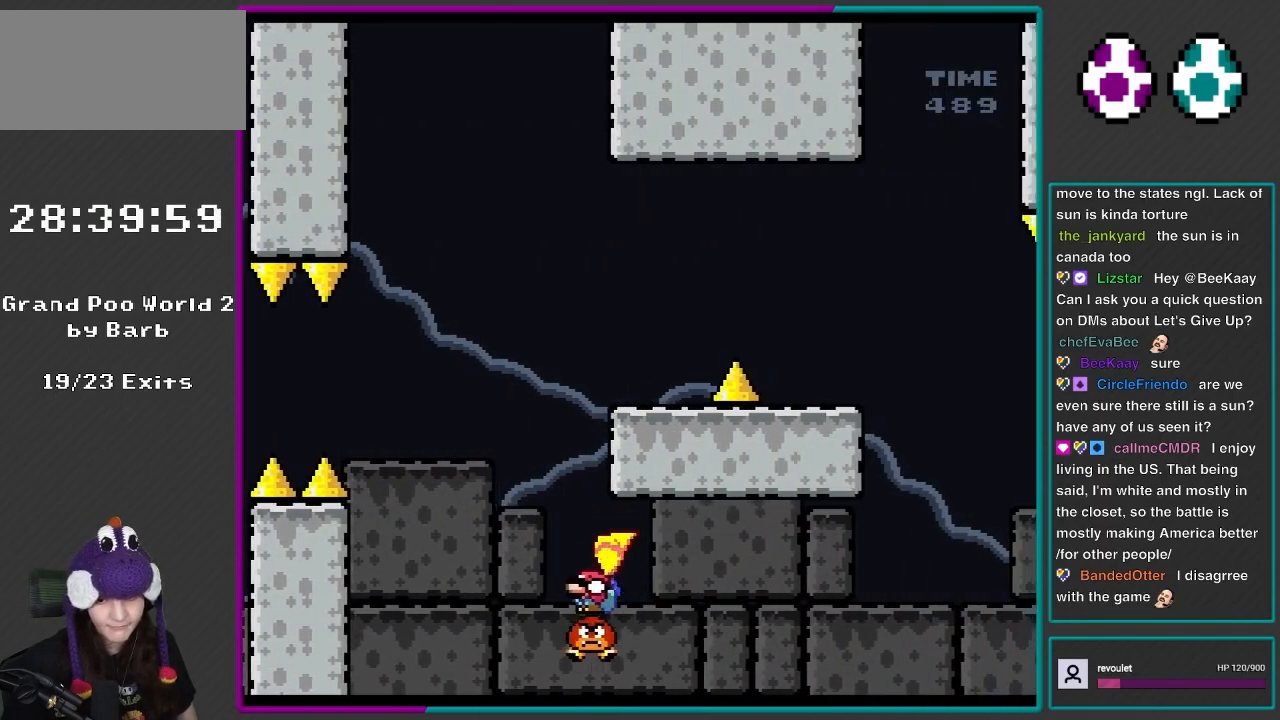
{"buttons": ["B", "Y", "DPAD_DOWN", "DPAD_RIGHT"], "events": [[383, "DPAD_DOWN", "down"], [383, "DPAD_LEFT", "up"], [383, "DPAD_RIGHT", "down"]]}
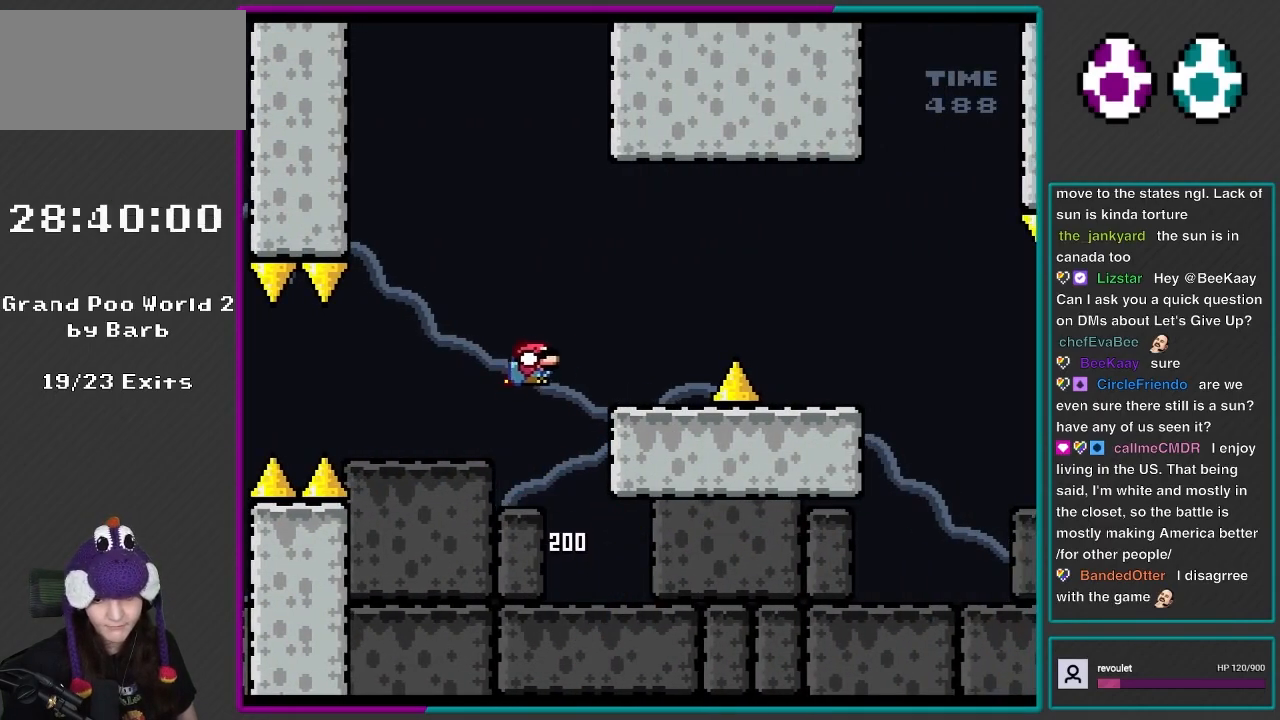
{"buttons": ["Y", "DPAD_DOWN"], "events": [[317, "DPAD_DOWN", "up"], [383, "DPAD_RIGHT", "up"], [400, "B", "up"], [400, "DPAD_LEFT", "down"], [500, "DPAD_DOWN", "down"], [500, "DPAD_LEFT", "up"]]}
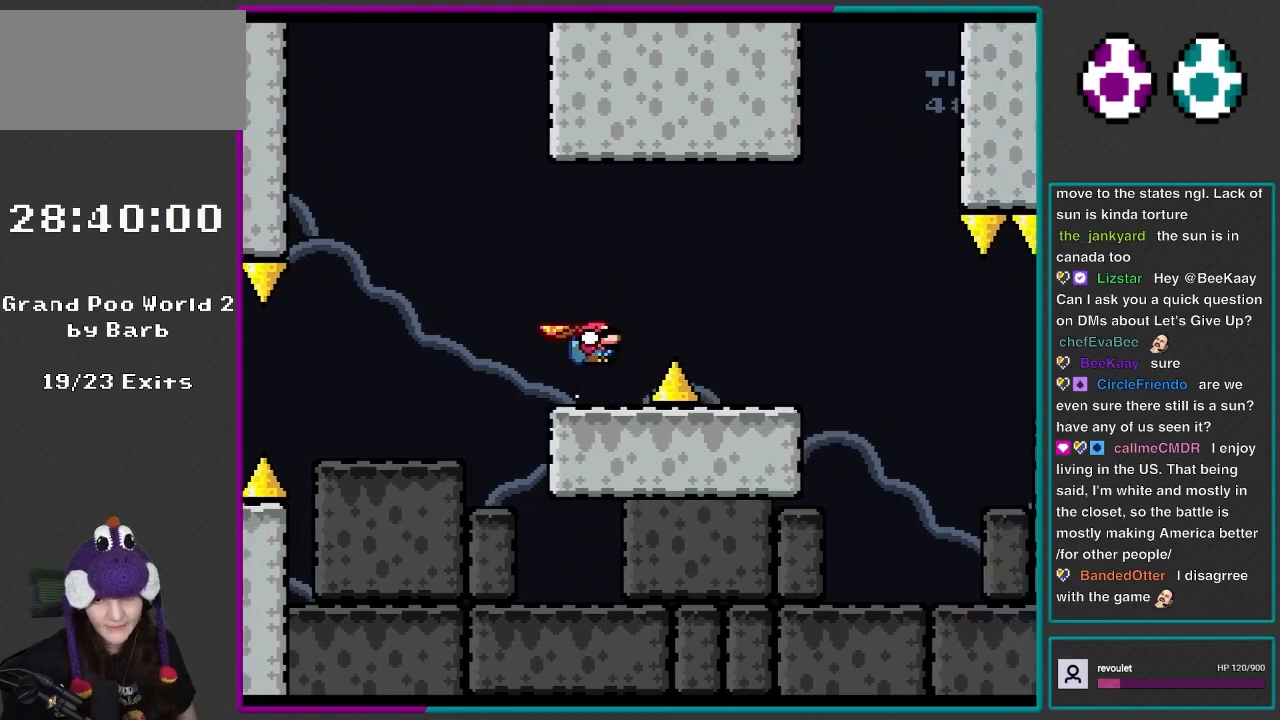
{"buttons": ["Y", "DPAD_RIGHT"], "events": [[67, "B", "down"], [117, "DPAD_RIGHT", "down"], [200, "B", "up"], [350, "B", "down"], [400, "B", "up"], [467, "DPAD_DOWN", "up"]]}
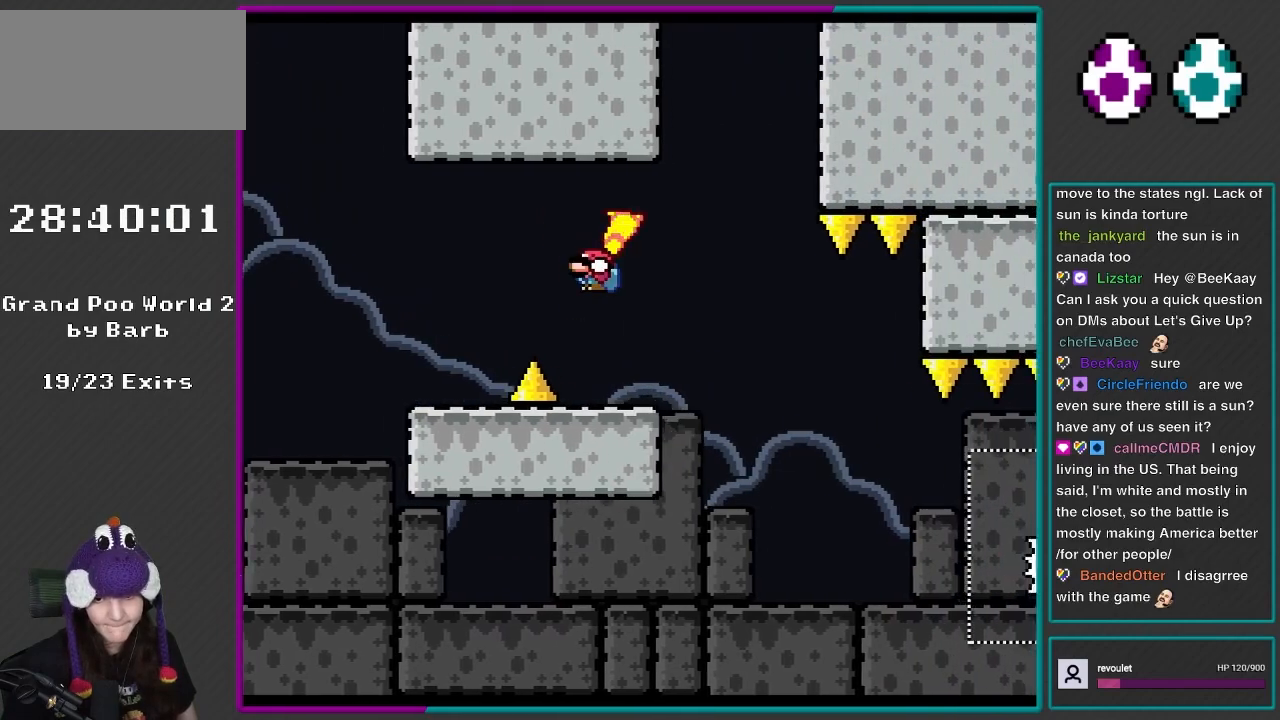
{"buttons": ["X"], "events": [[117, "DPAD_LEFT", "down"], [117, "DPAD_RIGHT", "up"], [267, "DPAD_LEFT", "up"], [267, "X", "down"], [267, "Y", "up"]]}
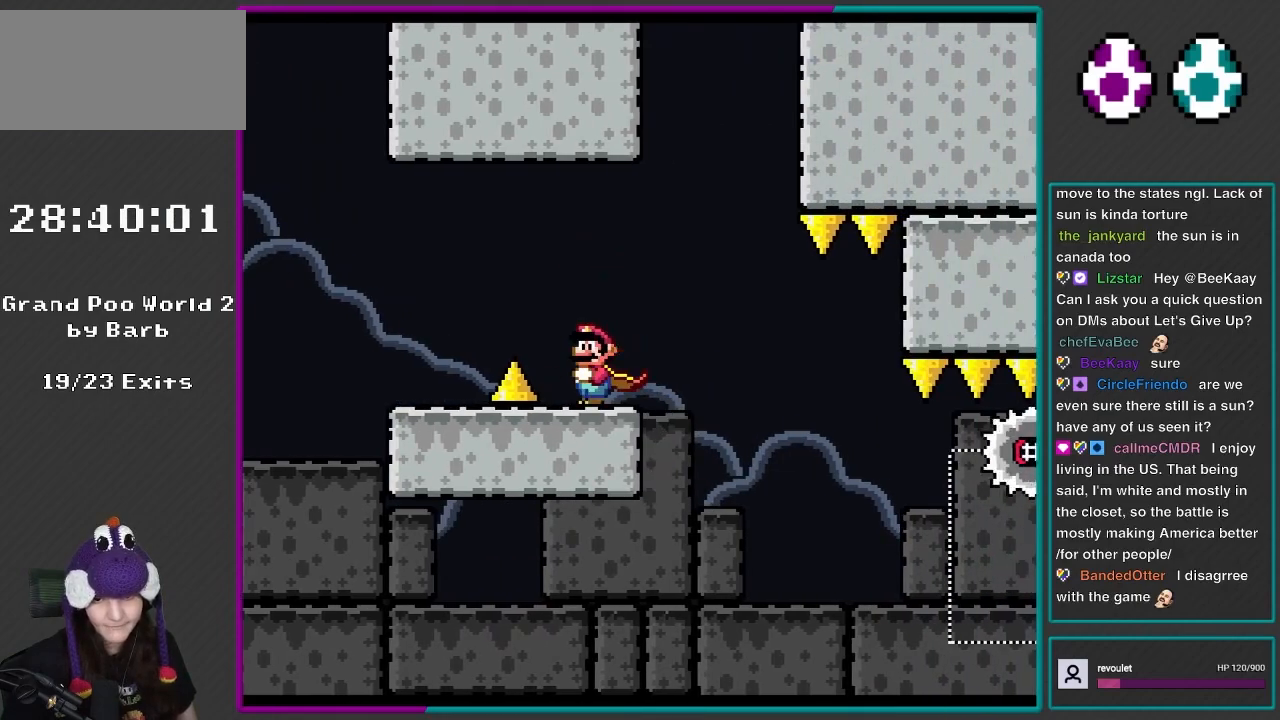
{"buttons": ["X", "DPAD_RIGHT"], "events": [[283, "A", "down"], [317, "DPAD_RIGHT", "down"], [383, "DPAD_DOWN", "down"], [400, "A", "up"], [400, "DPAD_DOWN", "up"]]}
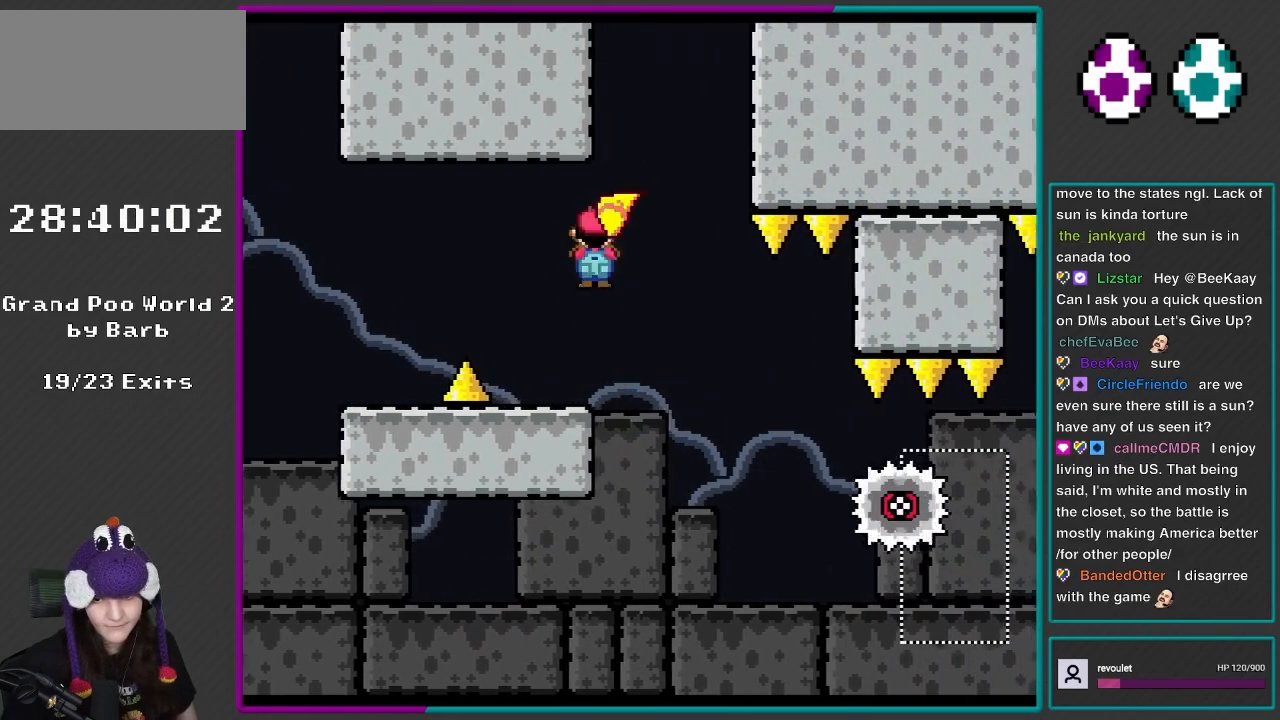
{"buttons": ["A", "X", "DPAD_RIGHT"], "events": [[383, "A", "down"]]}
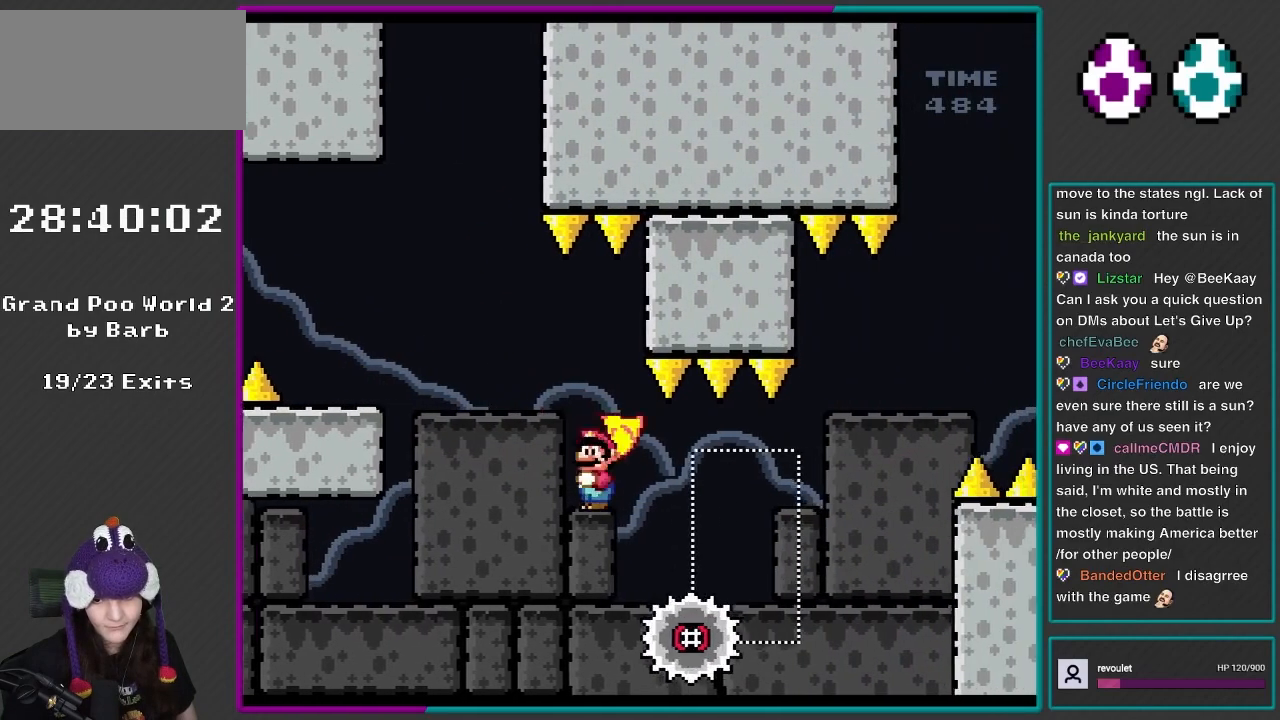
{"buttons": ["A", "X", "DPAD_RIGHT"], "events": []}
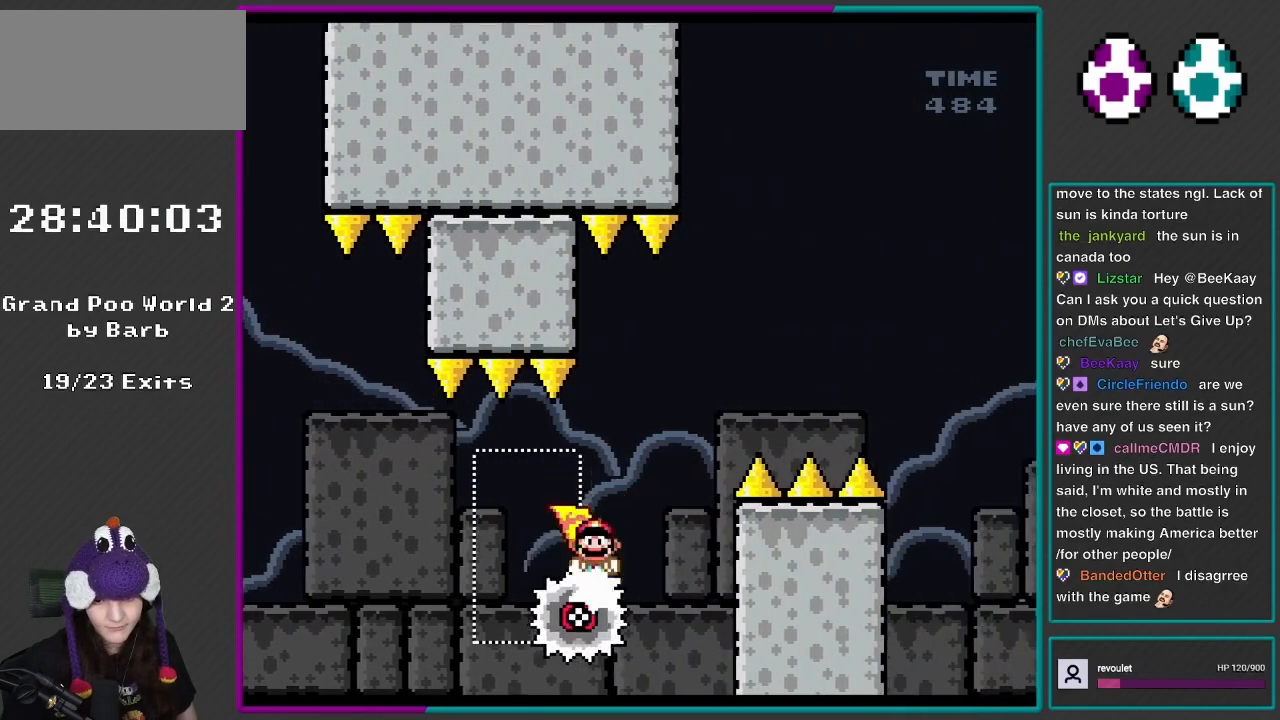
{"buttons": ["A", "X", "DPAD_RIGHT"], "events": []}